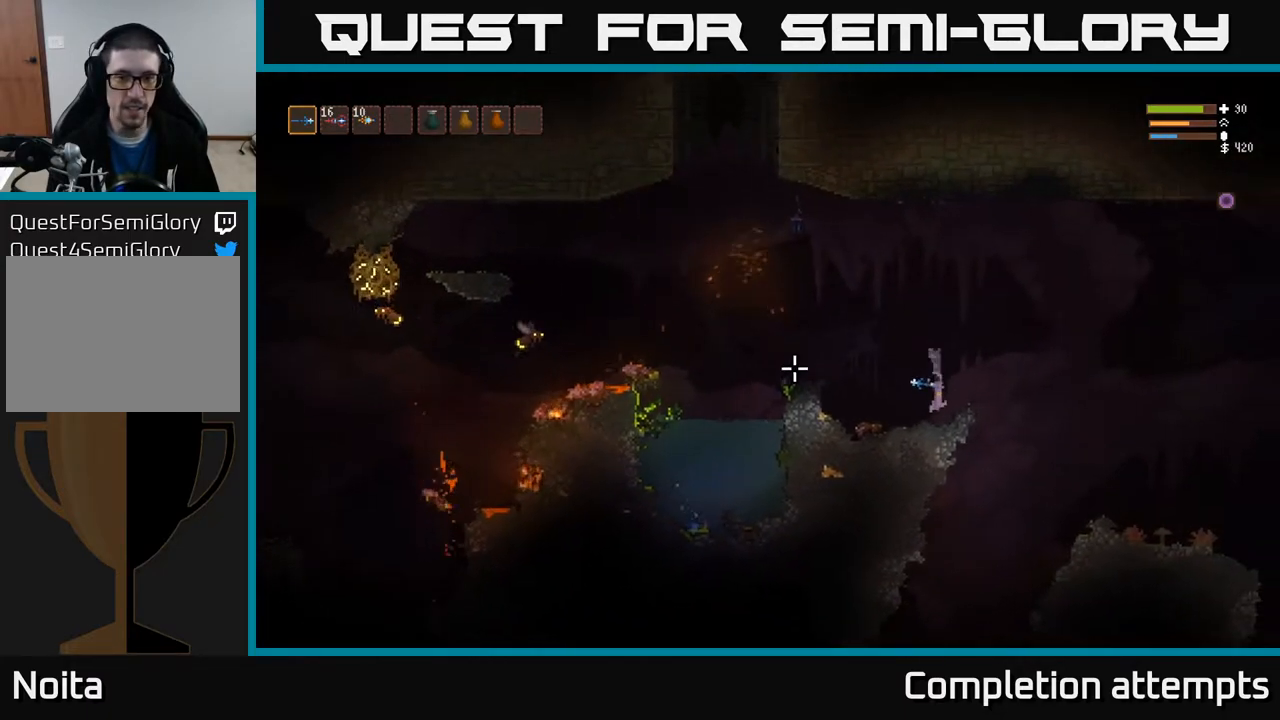
Gameplay with a controller (Xbox layout); each line is a JSON object with the inputs held at the frame after it. "events" lists button and stick changes between this image and that frame as [ms after this image, input, new state], when the widget could be followed in between.
{"buttons": [], "left_stick": "center", "right_stick": "left", "events": [[183, "R2", "down"], [333, "R2", "up"]]}
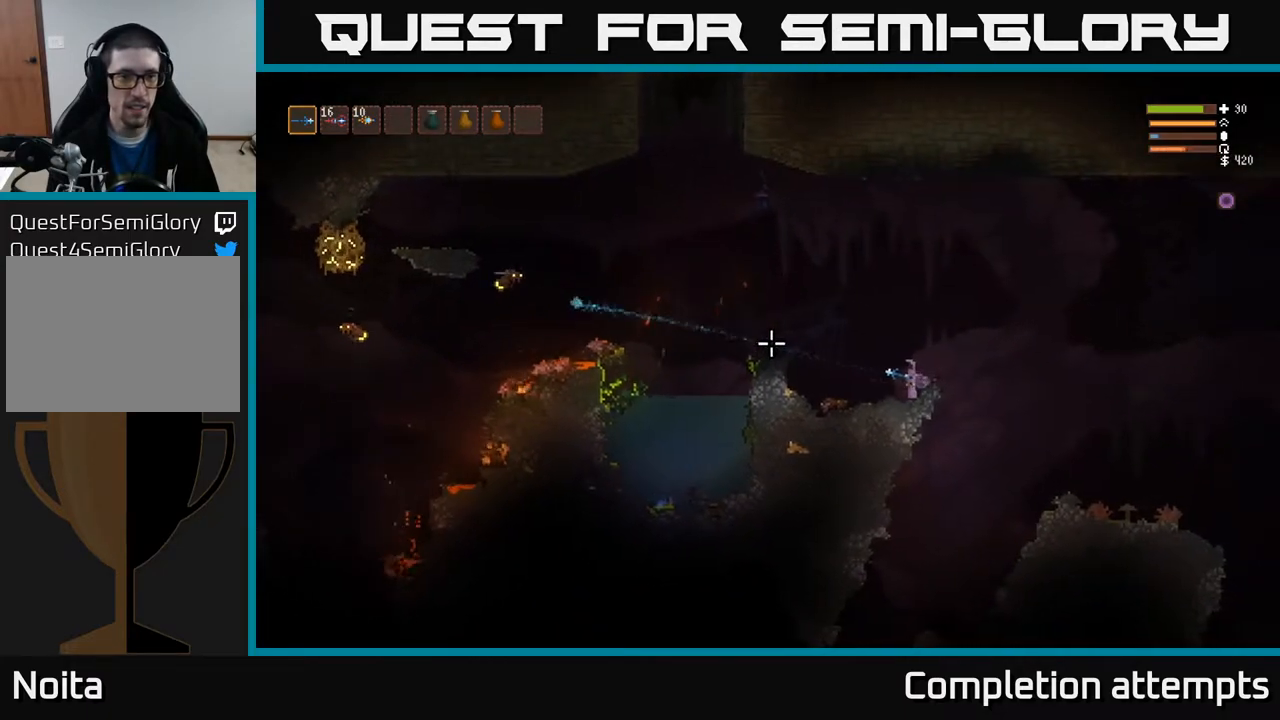
{"buttons": [], "left_stick": "left", "right_stick": "left", "events": [[367, "left_stick", "left"]]}
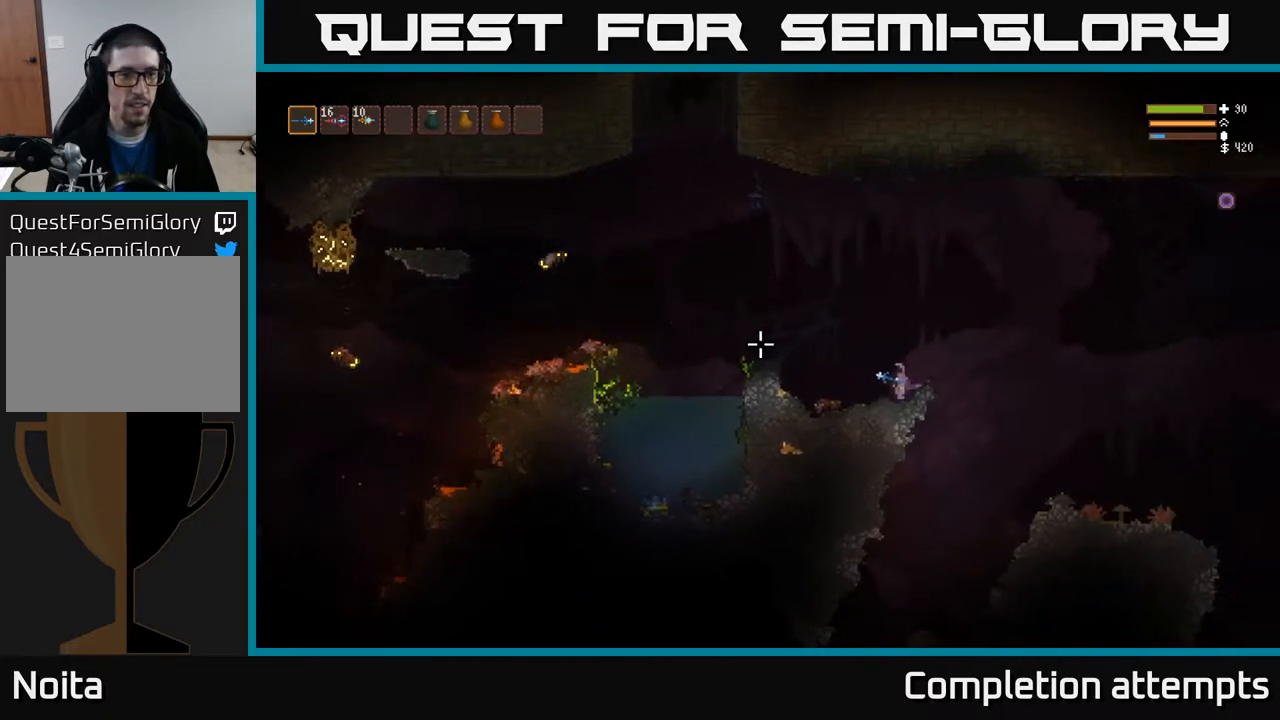
{"buttons": [], "left_stick": "center", "right_stick": "left", "events": [[83, "left_stick", "center"]]}
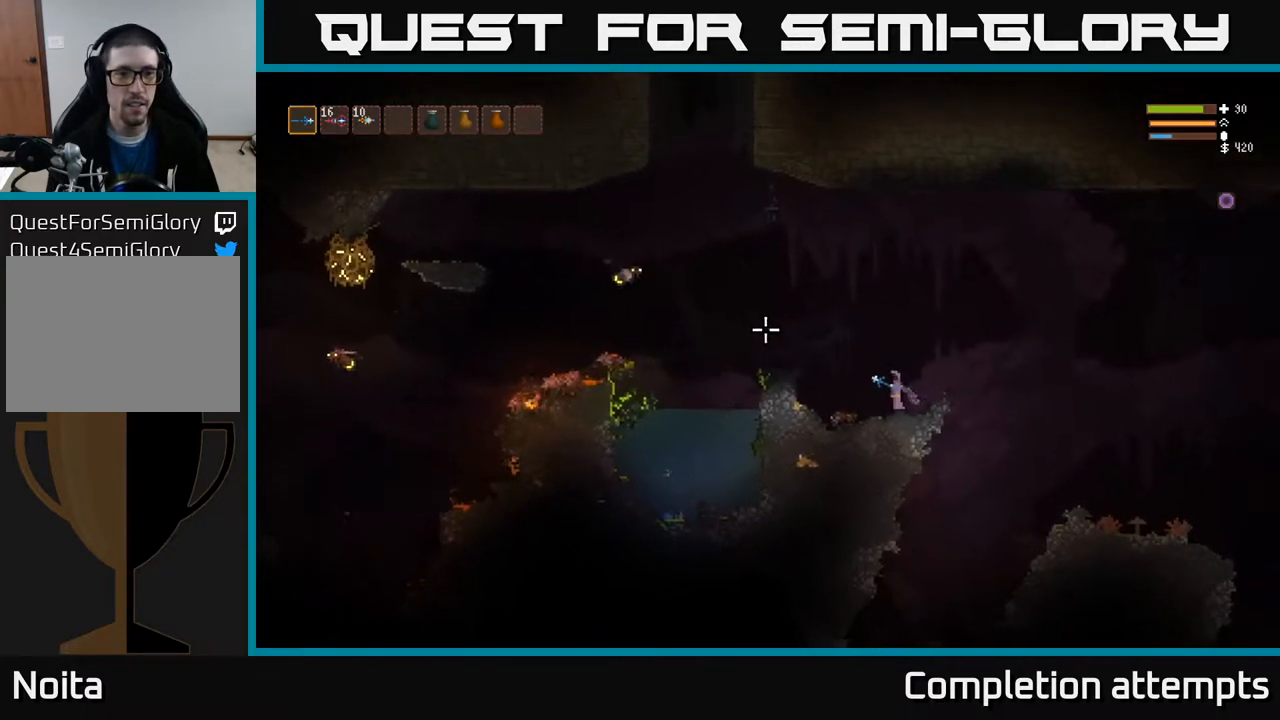
{"buttons": [], "left_stick": "center", "right_stick": "left", "events": [[67, "R2", "down"], [167, "R2", "up"], [383, "R2", "down"], [500, "R2", "up"]]}
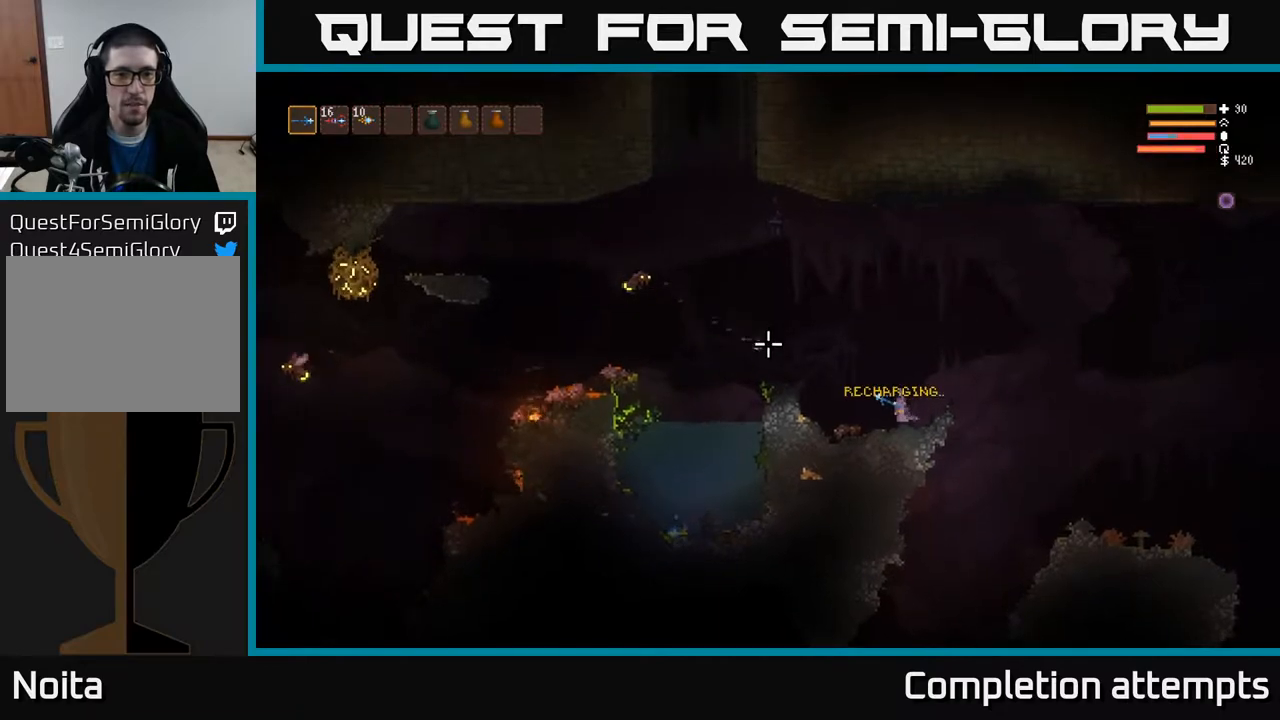
{"buttons": [], "left_stick": "center", "right_stick": "left", "events": [[50, "L2", "down"], [133, "left_stick", "right"], [267, "left_stick", "left"], [450, "L2", "up"], [467, "left_stick", "center"]]}
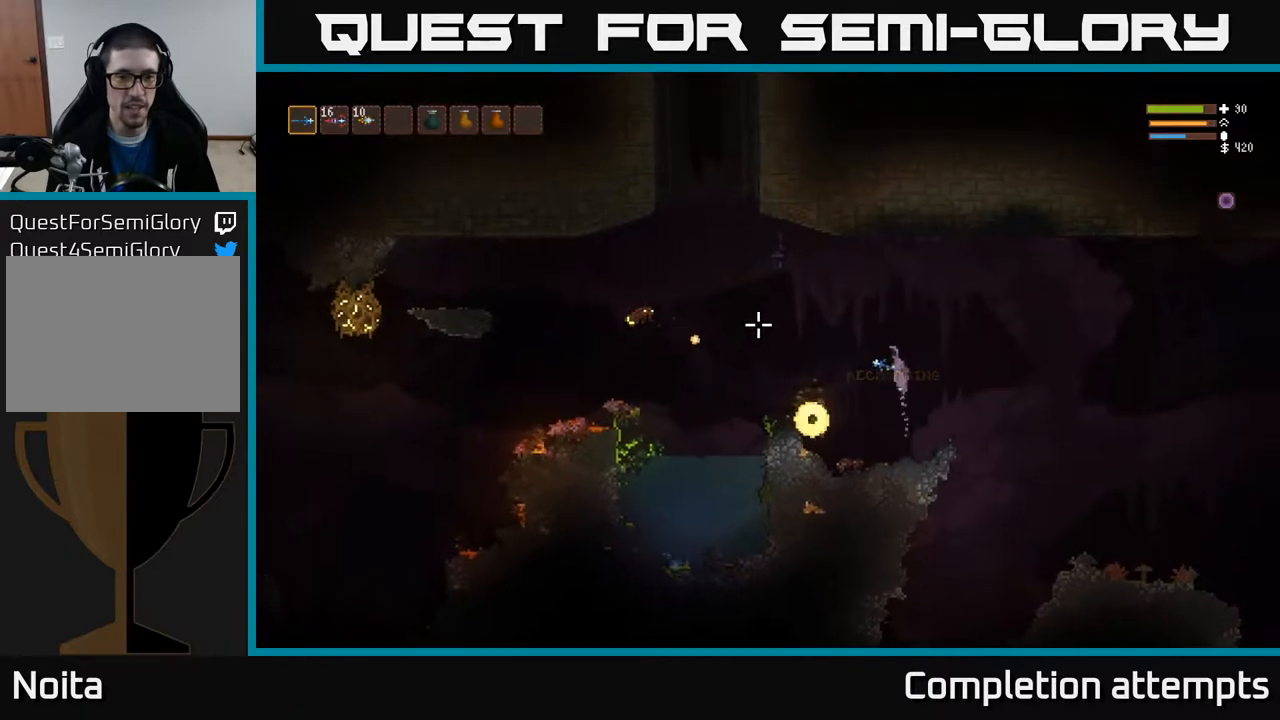
{"buttons": [], "left_stick": "center", "right_stick": "left", "events": [[200, "R2", "down"], [250, "L2", "down"], [300, "R2", "up"], [317, "left_stick", "right"], [483, "left_stick", "center"], [500, "L2", "up"]]}
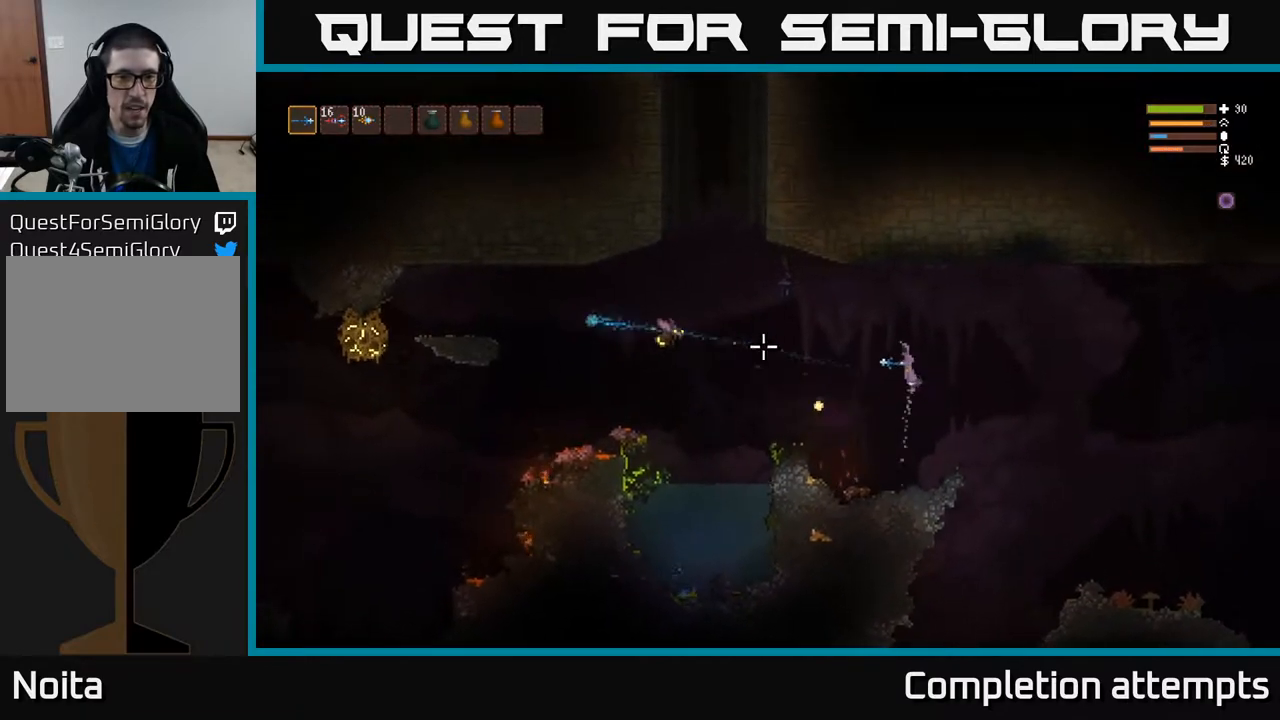
{"buttons": [], "left_stick": "center", "right_stick": "left", "events": []}
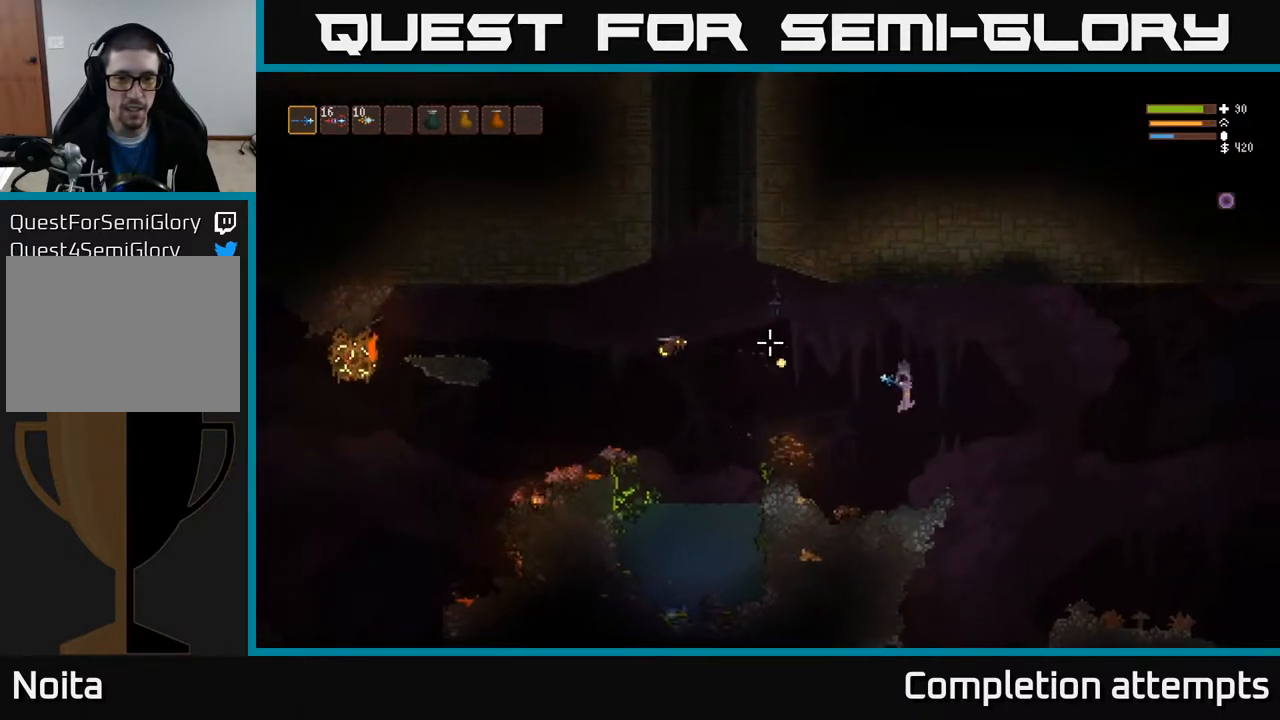
{"buttons": [], "left_stick": "center", "right_stick": "up-left", "events": [[83, "right_stick", "center"], [250, "right_stick", "left"], [383, "right_stick", "up-left"]]}
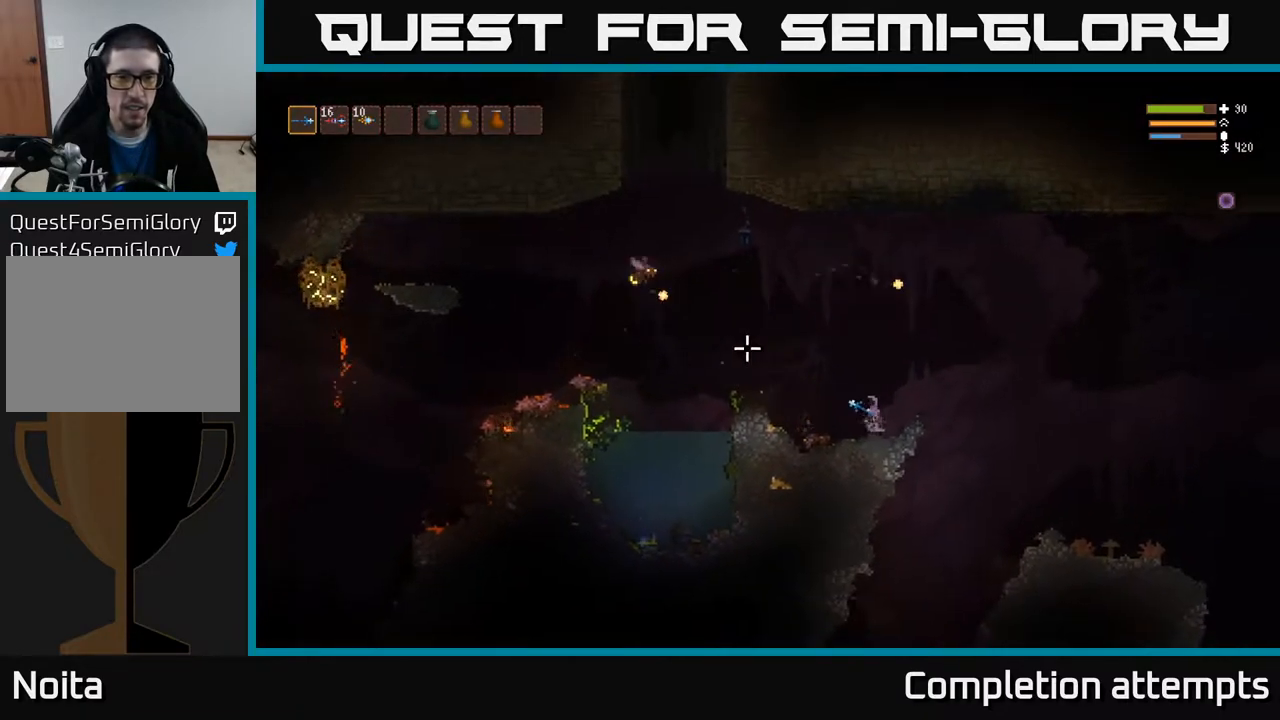
{"buttons": ["L2"], "left_stick": "center", "right_stick": "up-left", "events": [[250, "R2", "down"], [350, "R2", "up"], [367, "L2", "down"]]}
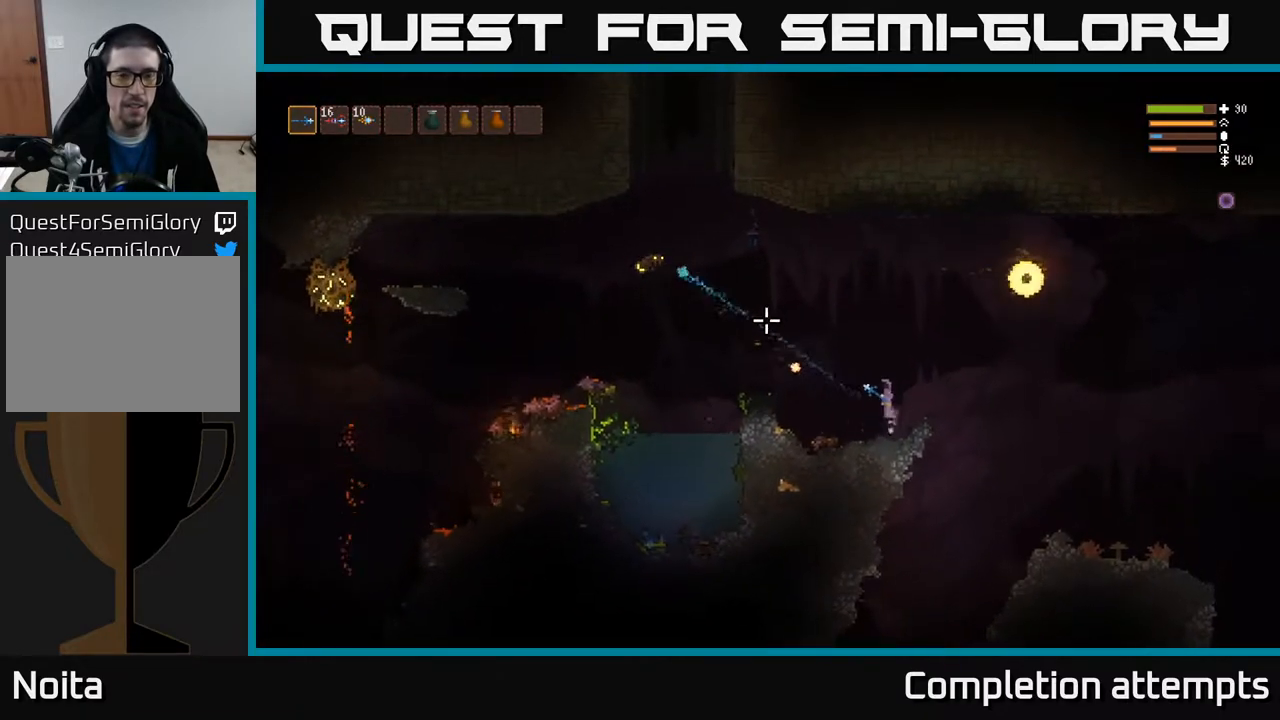
{"buttons": [], "left_stick": "center", "right_stick": "up-left", "events": [[33, "L2", "up"], [150, "left_stick", "left"], [250, "L2", "down"], [283, "left_stick", "center"], [417, "L2", "up"]]}
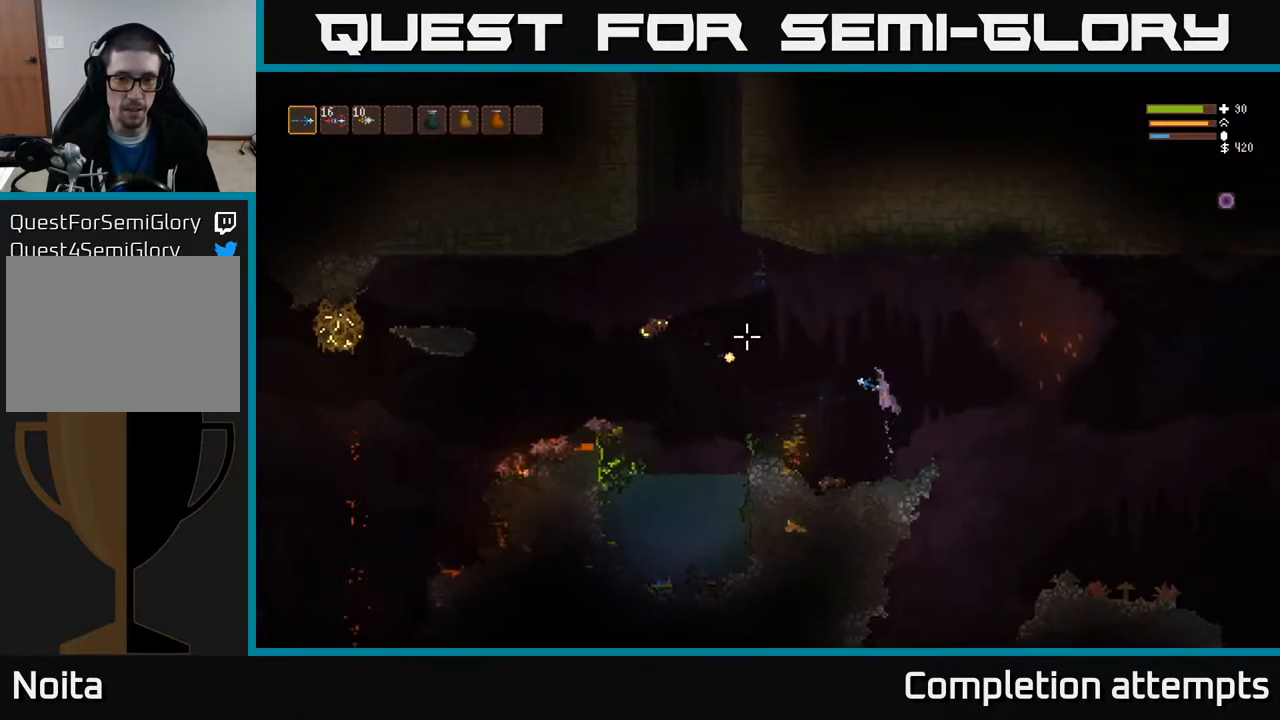
{"buttons": [], "left_stick": "center", "right_stick": "up-left", "events": [[17, "left_stick", "right"], [200, "left_stick", "center"]]}
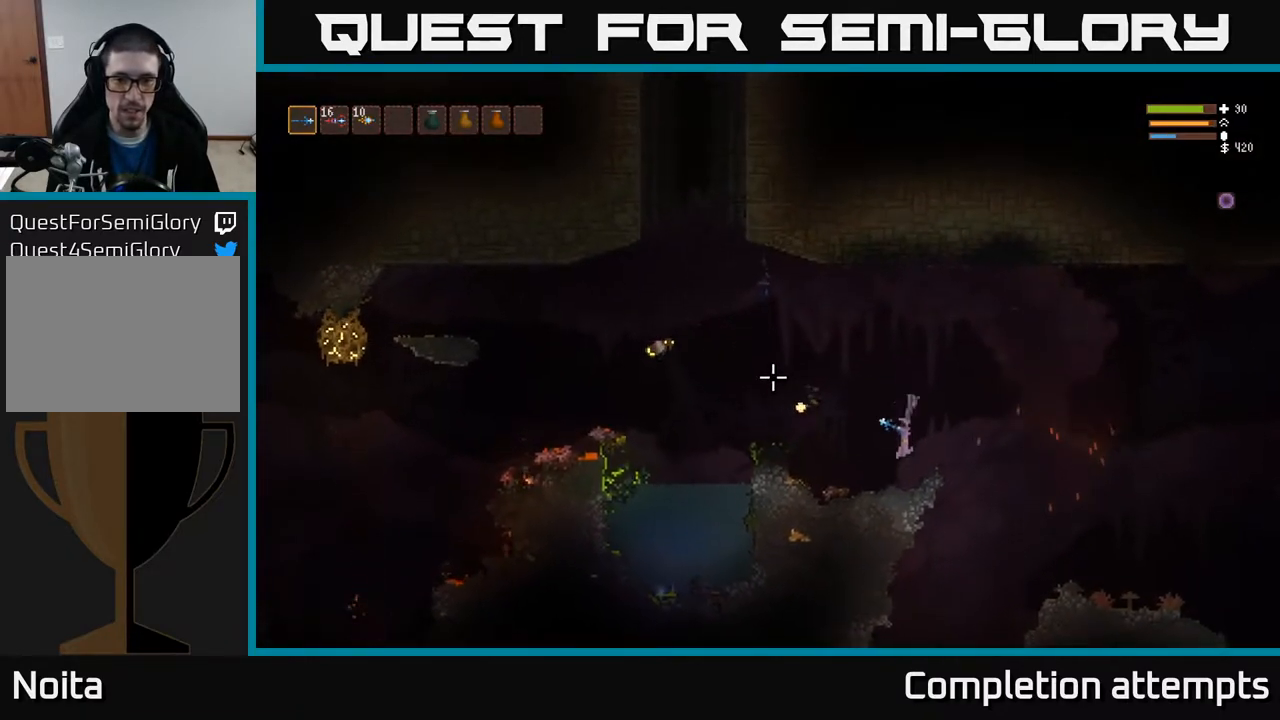
{"buttons": [], "left_stick": "center", "right_stick": "up-left", "events": []}
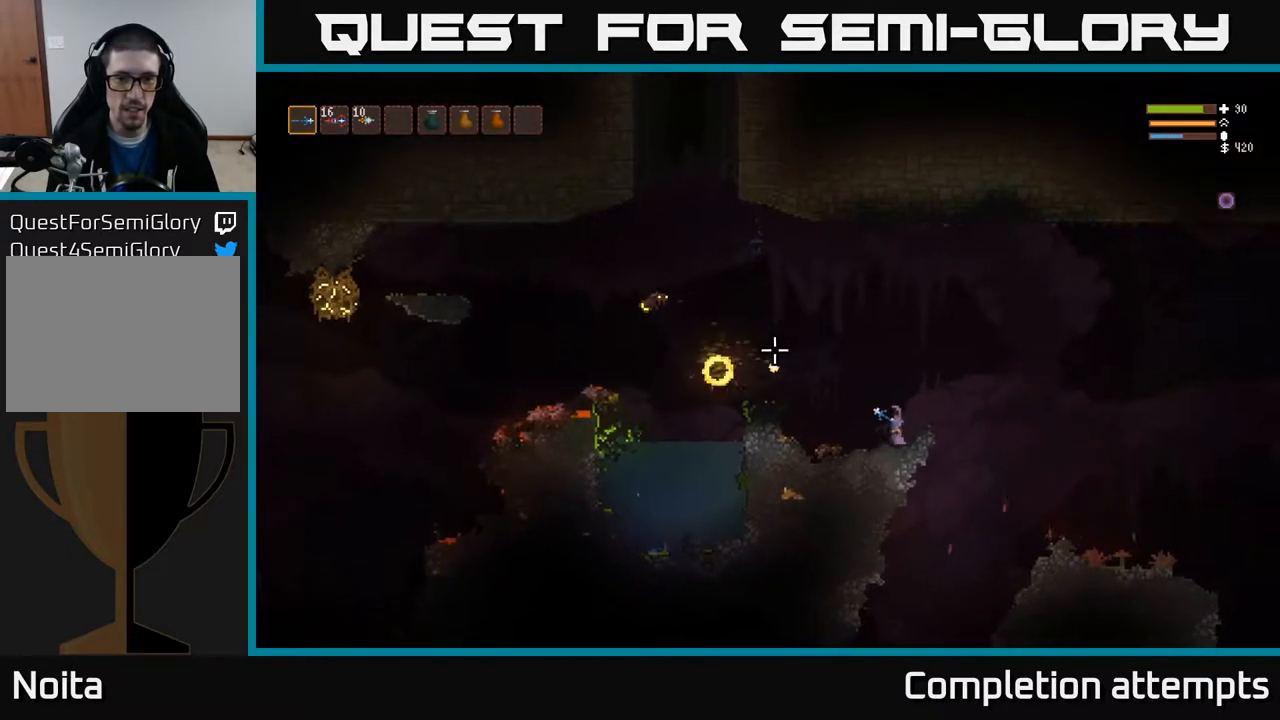
{"buttons": [], "left_stick": "center", "right_stick": "up-left", "events": [[50, "R2", "down"], [167, "R2", "up"]]}
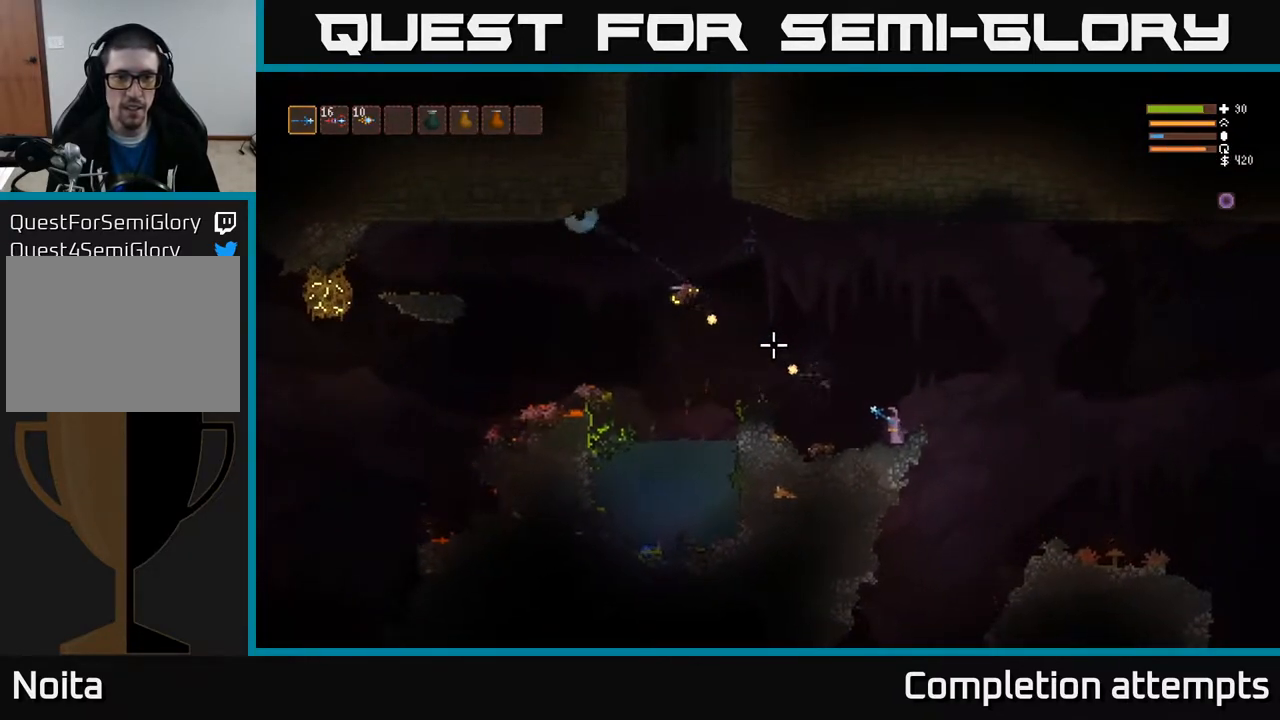
{"buttons": [], "left_stick": "center", "right_stick": "up-left", "events": []}
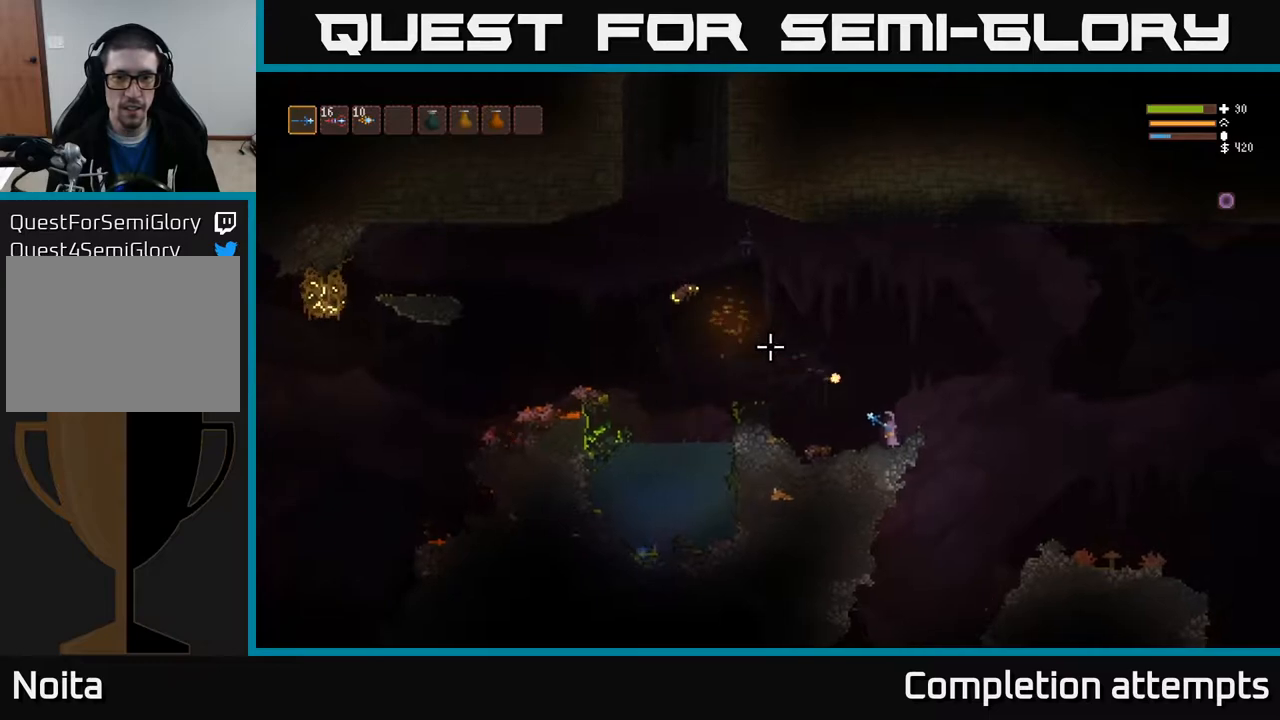
{"buttons": ["R2"], "left_stick": "center", "right_stick": "up-left", "events": [[483, "R2", "down"]]}
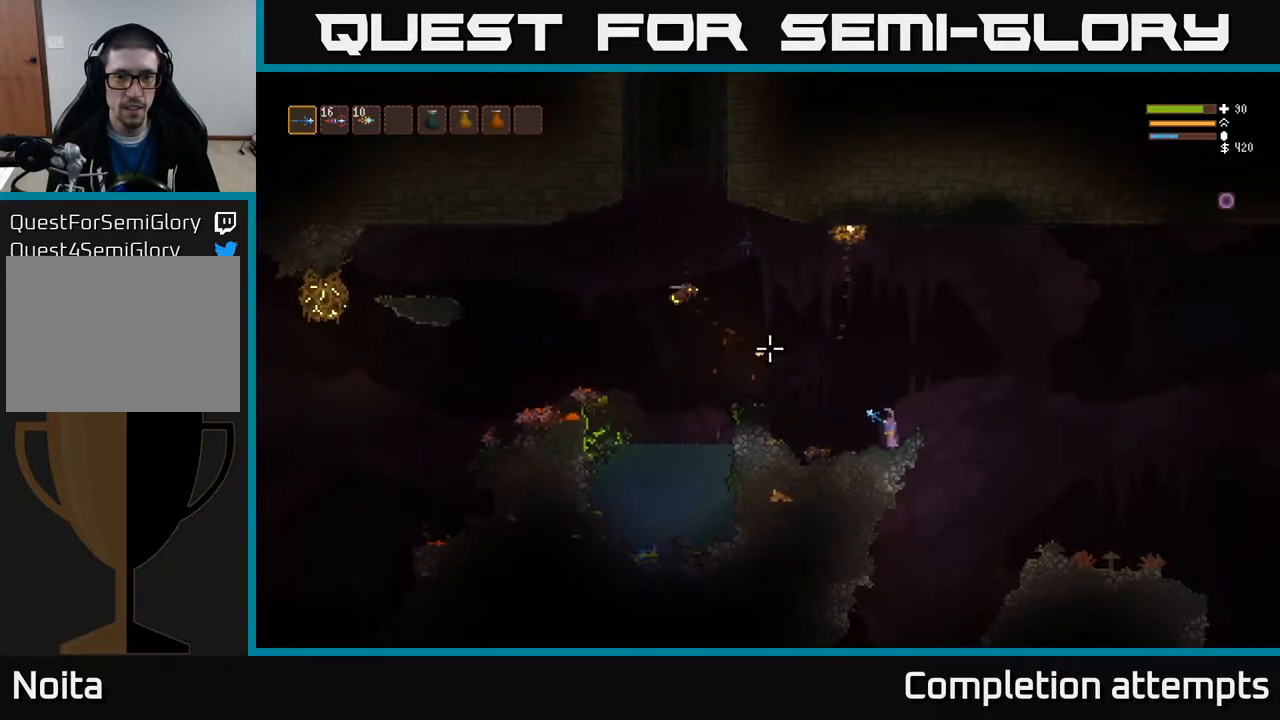
{"buttons": [], "left_stick": "center", "right_stick": "up-left", "events": [[117, "R2", "up"]]}
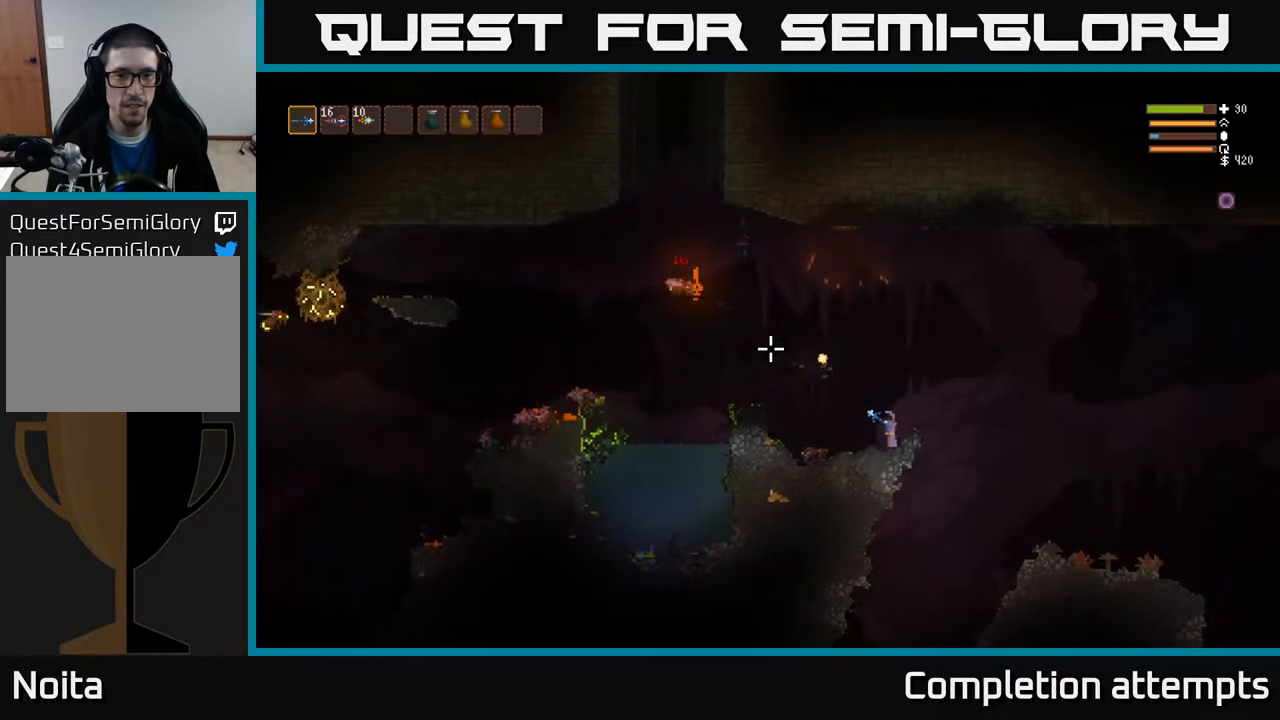
{"buttons": [], "left_stick": "center", "right_stick": "left", "events": [[200, "left_stick", "left"], [367, "right_stick", "left"], [417, "left_stick", "center"]]}
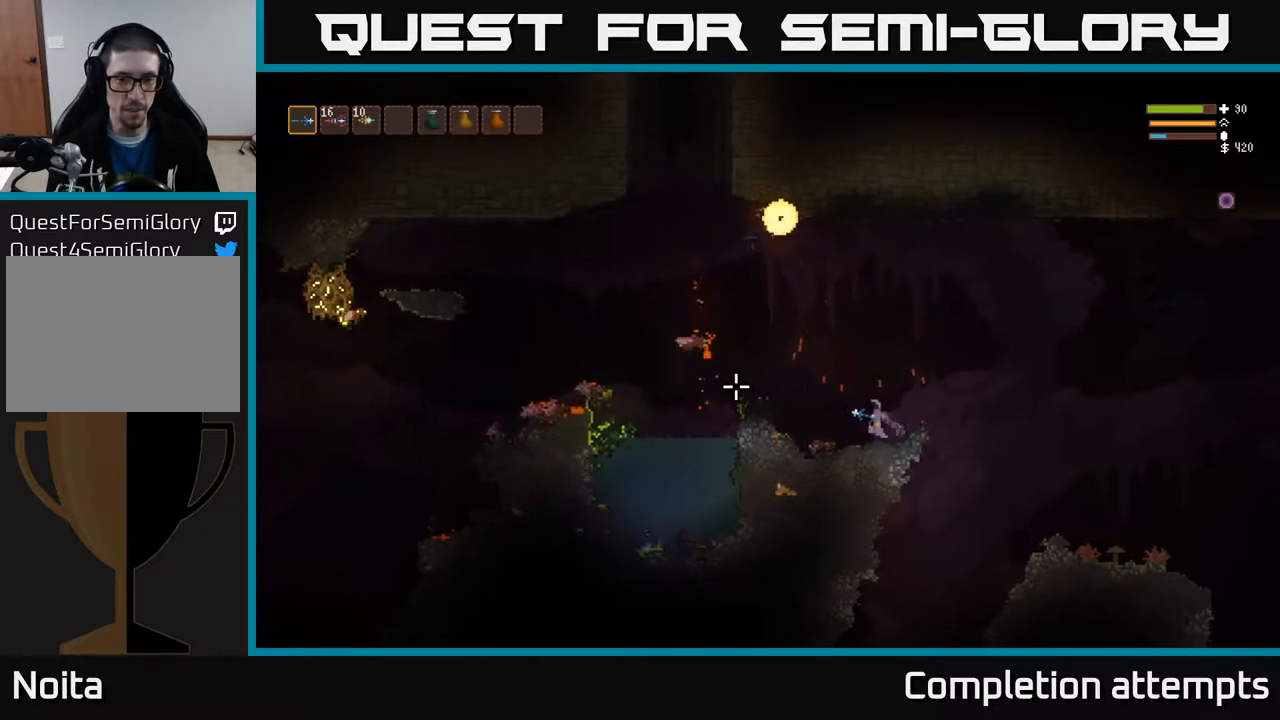
{"buttons": ["L2"], "left_stick": "left", "right_stick": "left", "events": [[300, "left_stick", "left"], [400, "L2", "down"]]}
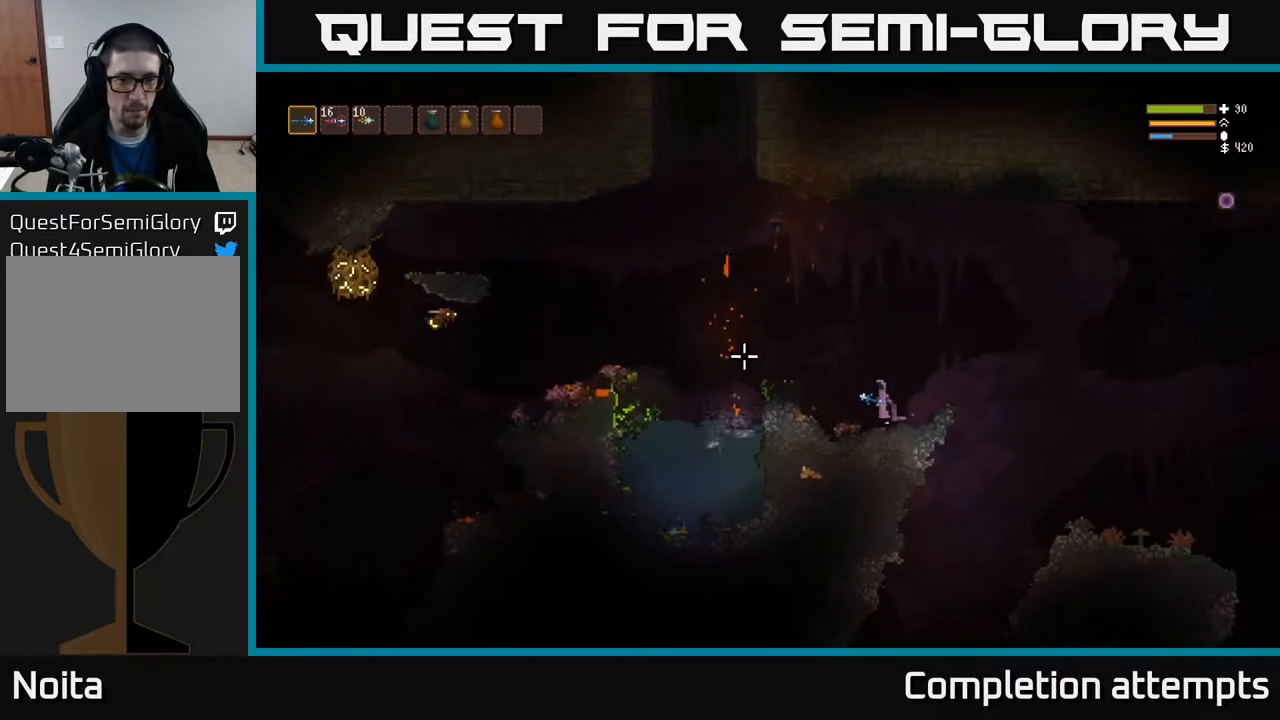
{"buttons": ["L2", "R2"], "left_stick": "center", "right_stick": "left", "events": [[67, "L2", "up"], [367, "L2", "down"], [400, "R2", "down"], [450, "left_stick", "center"]]}
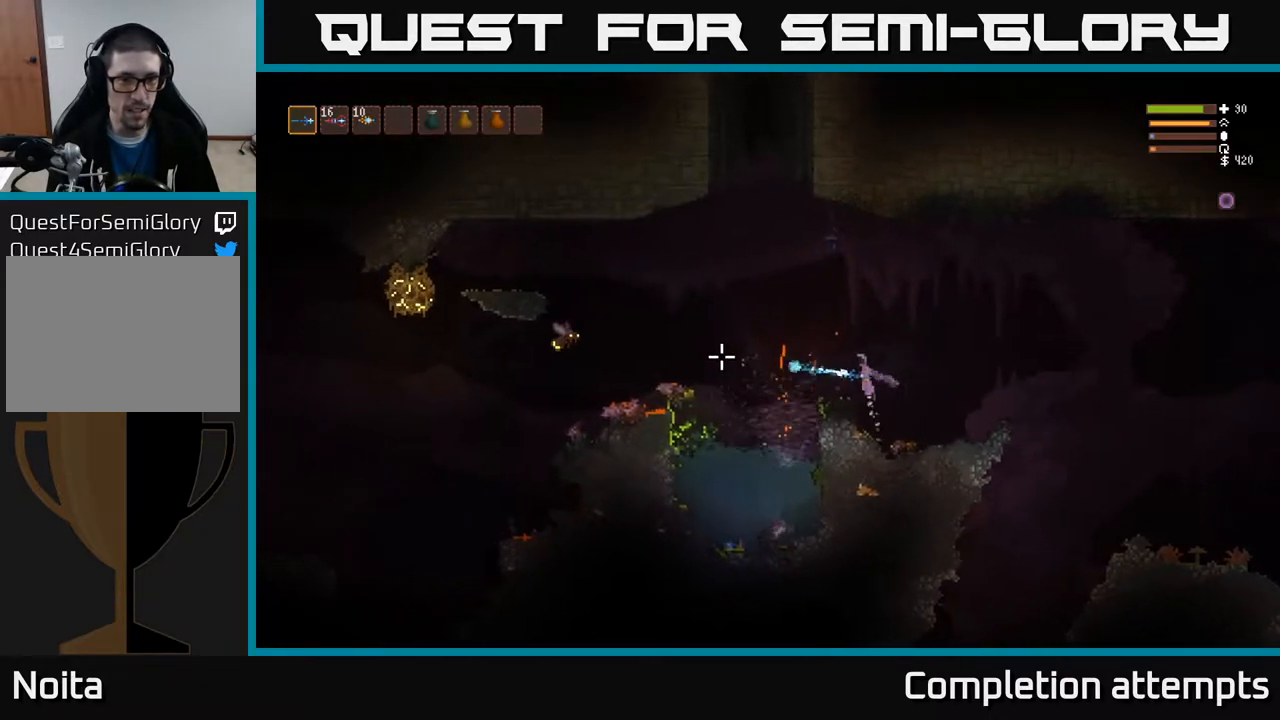
{"buttons": [], "left_stick": "left", "right_stick": "left", "events": [[17, "left_stick", "right"], [33, "R2", "up"], [200, "L2", "up"], [217, "left_stick", "center"], [267, "left_stick", "left"], [350, "L2", "down"], [483, "L2", "up"]]}
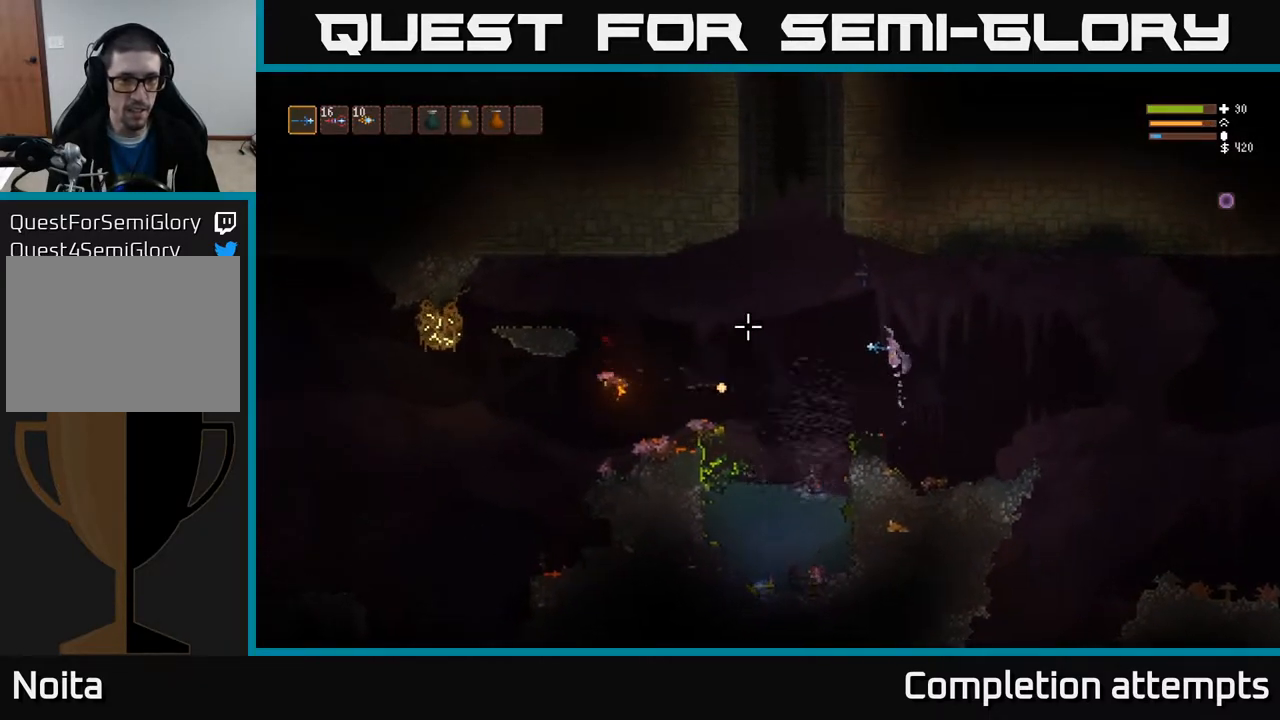
{"buttons": [], "left_stick": "left", "right_stick": "left", "events": [[283, "L2", "down"], [383, "L2", "up"]]}
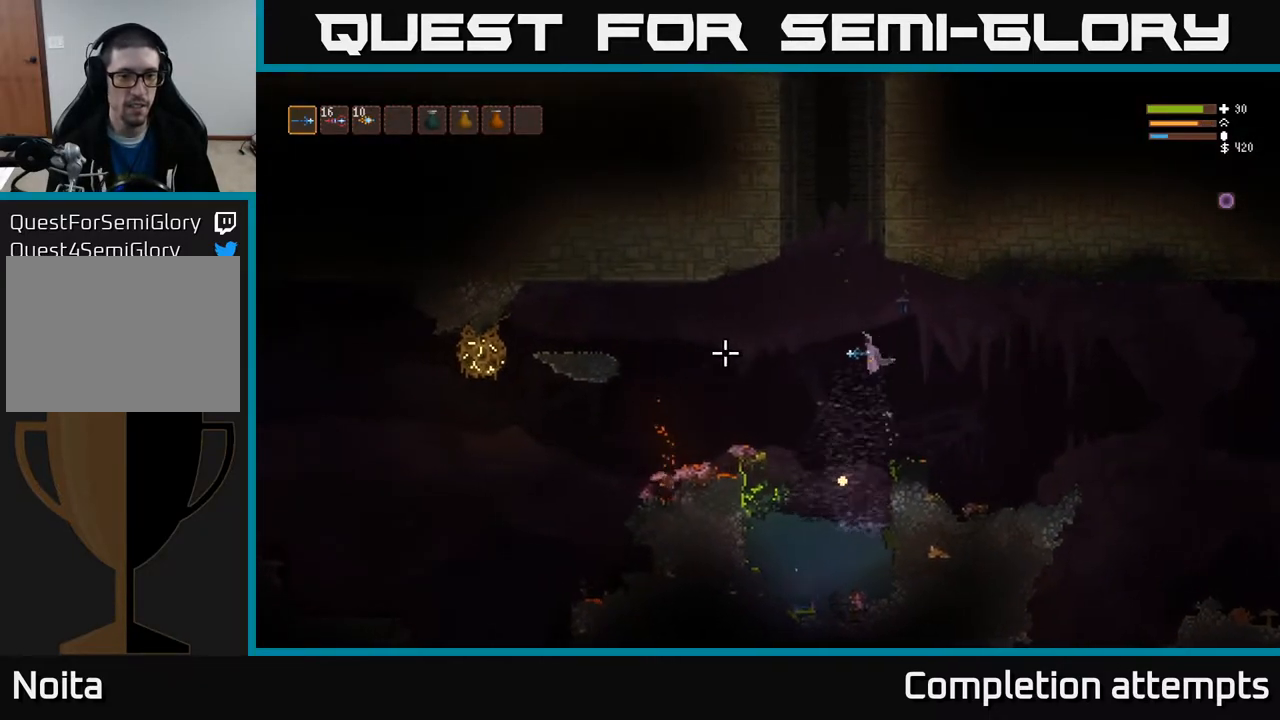
{"buttons": [], "left_stick": "left", "right_stick": "left", "events": [[217, "L2", "down"], [350, "L2", "up"]]}
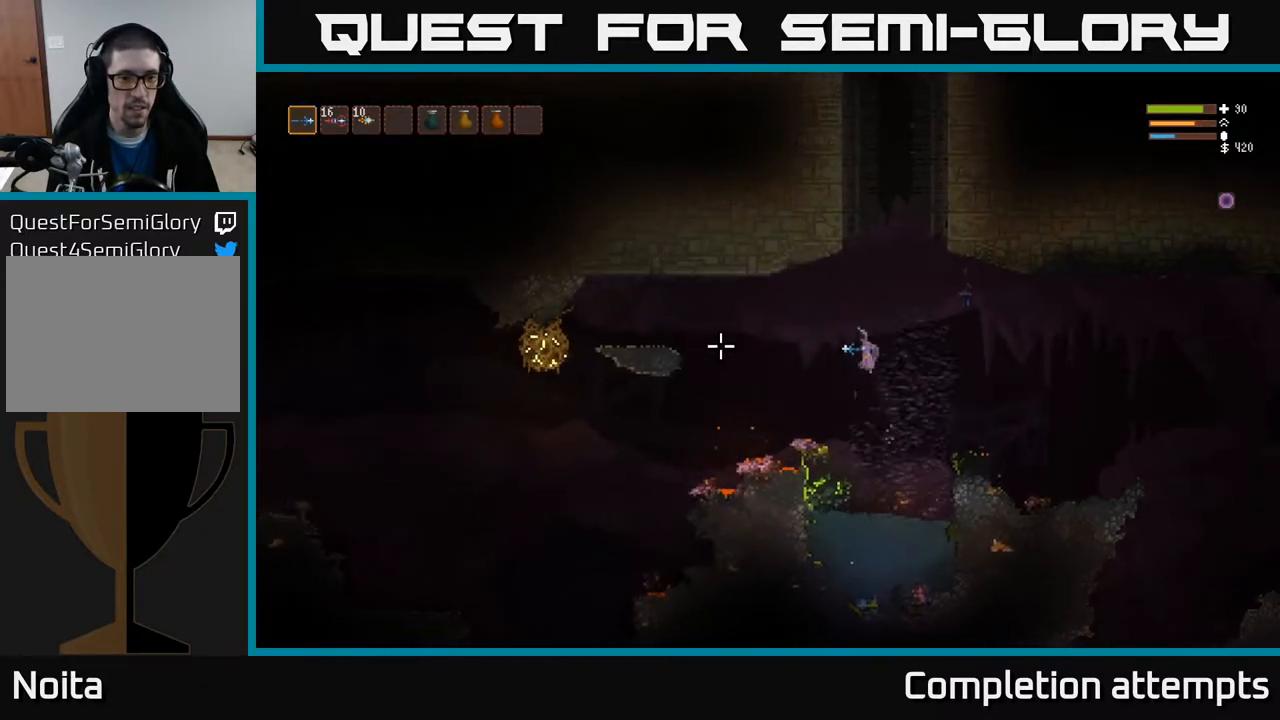
{"buttons": [], "left_stick": "left", "right_stick": "left", "events": [[217, "L2", "down"], [350, "L2", "up"]]}
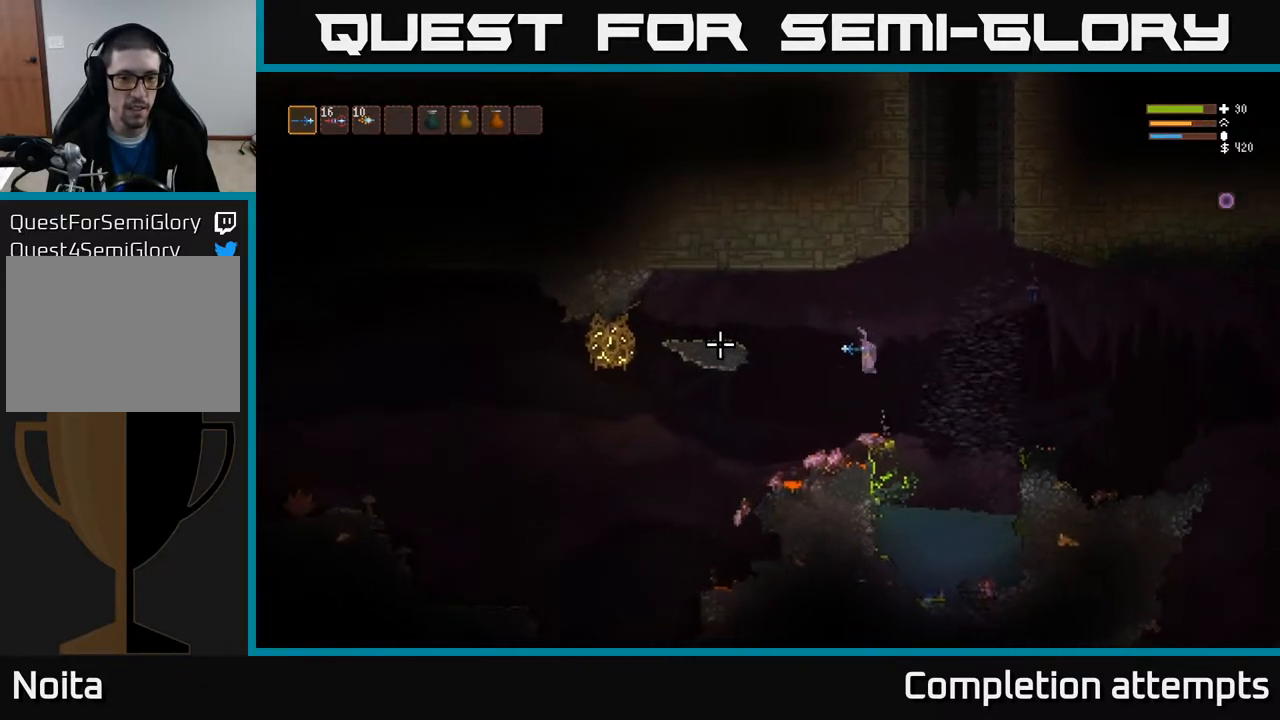
{"buttons": [], "left_stick": "left", "right_stick": "left", "events": [[283, "L2", "down"], [367, "L2", "up"]]}
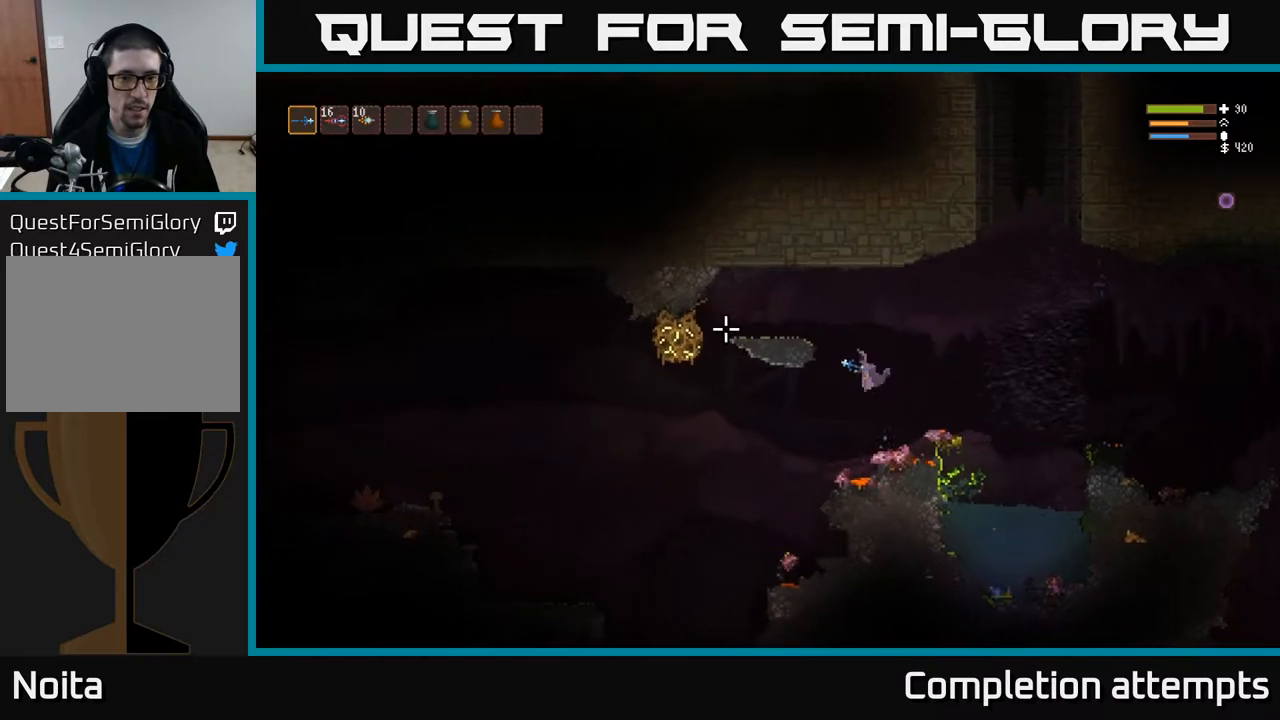
{"buttons": [], "left_stick": "left", "right_stick": "up-left", "events": [[100, "right_stick", "up-left"], [317, "R2", "down"], [350, "L2", "down"], [417, "R2", "up"], [467, "L2", "up"]]}
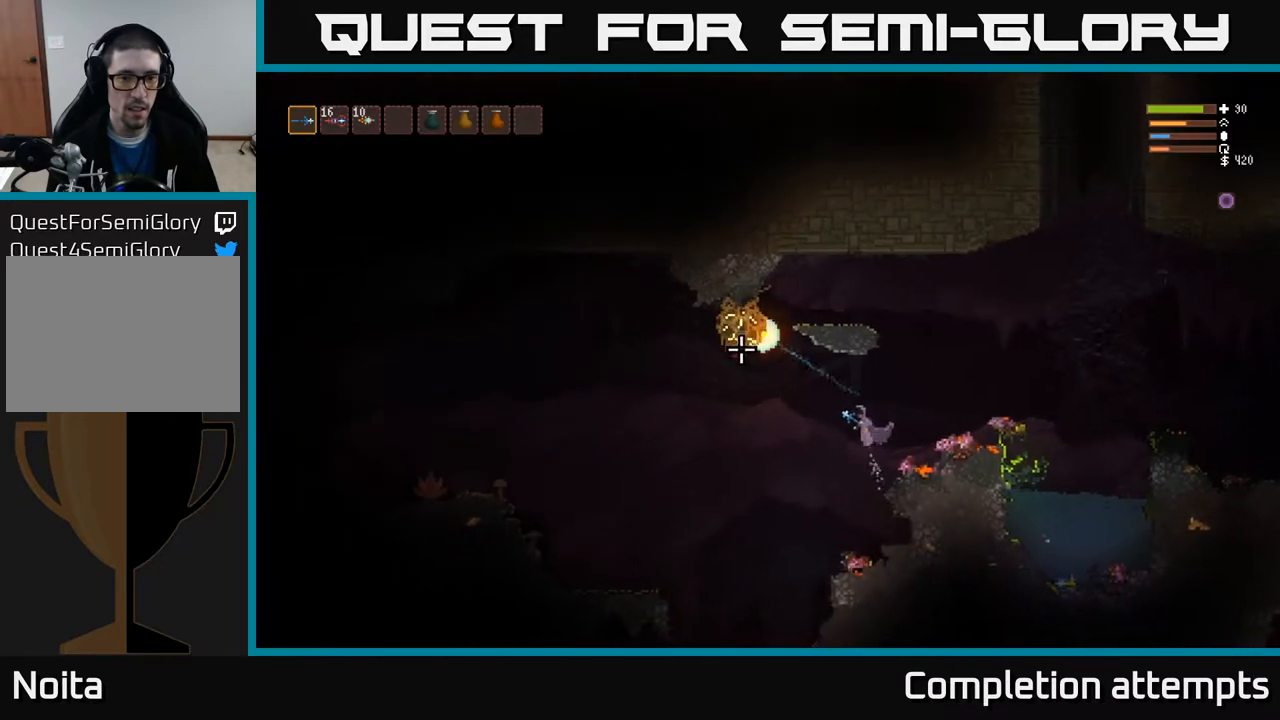
{"buttons": [], "left_stick": "right", "right_stick": "up-left", "events": [[217, "L2", "down"], [350, "L2", "up"], [417, "left_stick", "down"], [467, "left_stick", "right"]]}
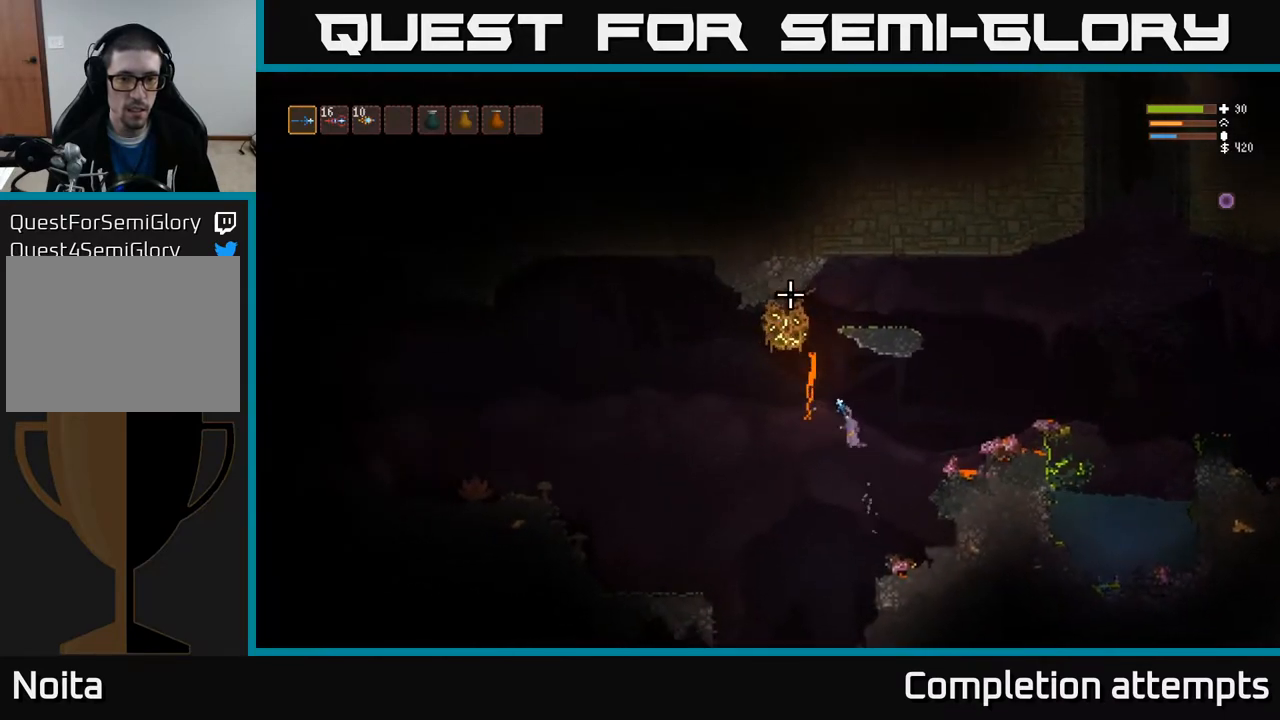
{"buttons": [], "left_stick": "left", "right_stick": "up-left", "events": [[117, "L2", "down"], [200, "left_stick", "left"], [233, "L2", "up"]]}
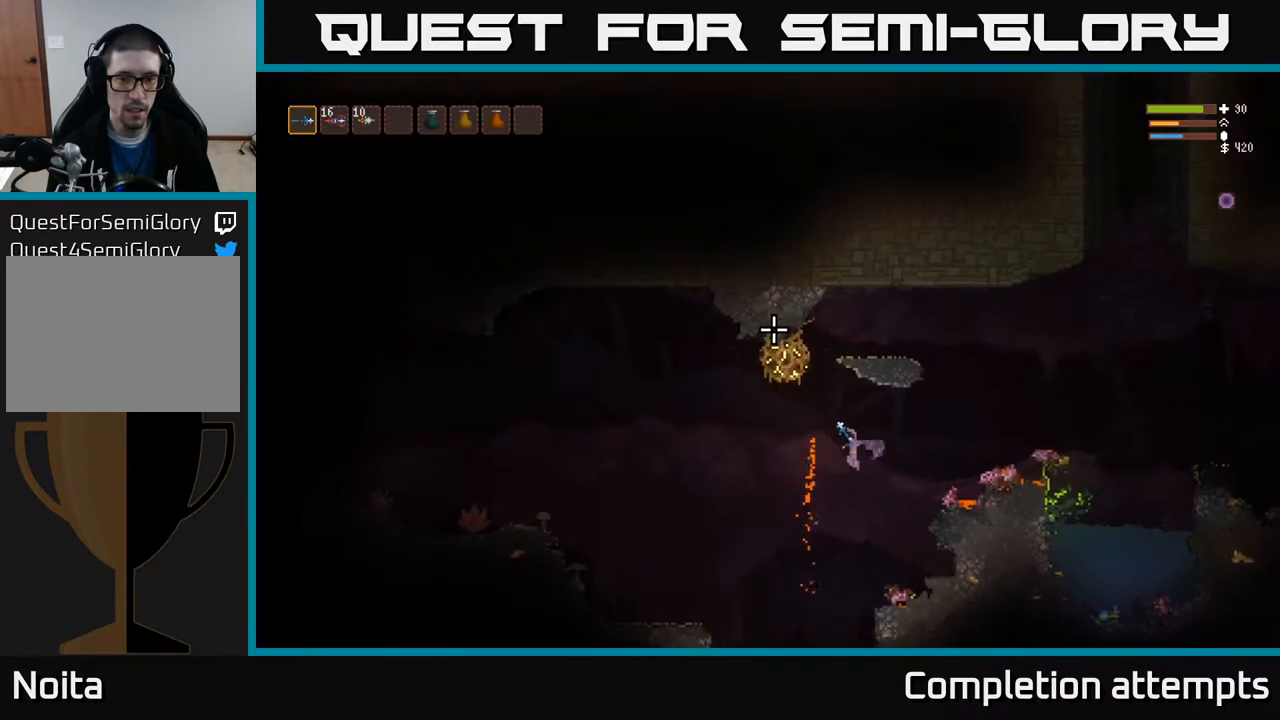
{"buttons": [], "left_stick": "left", "right_stick": "up", "events": [[83, "L2", "down"], [200, "L2", "up"], [283, "right_stick", "up"]]}
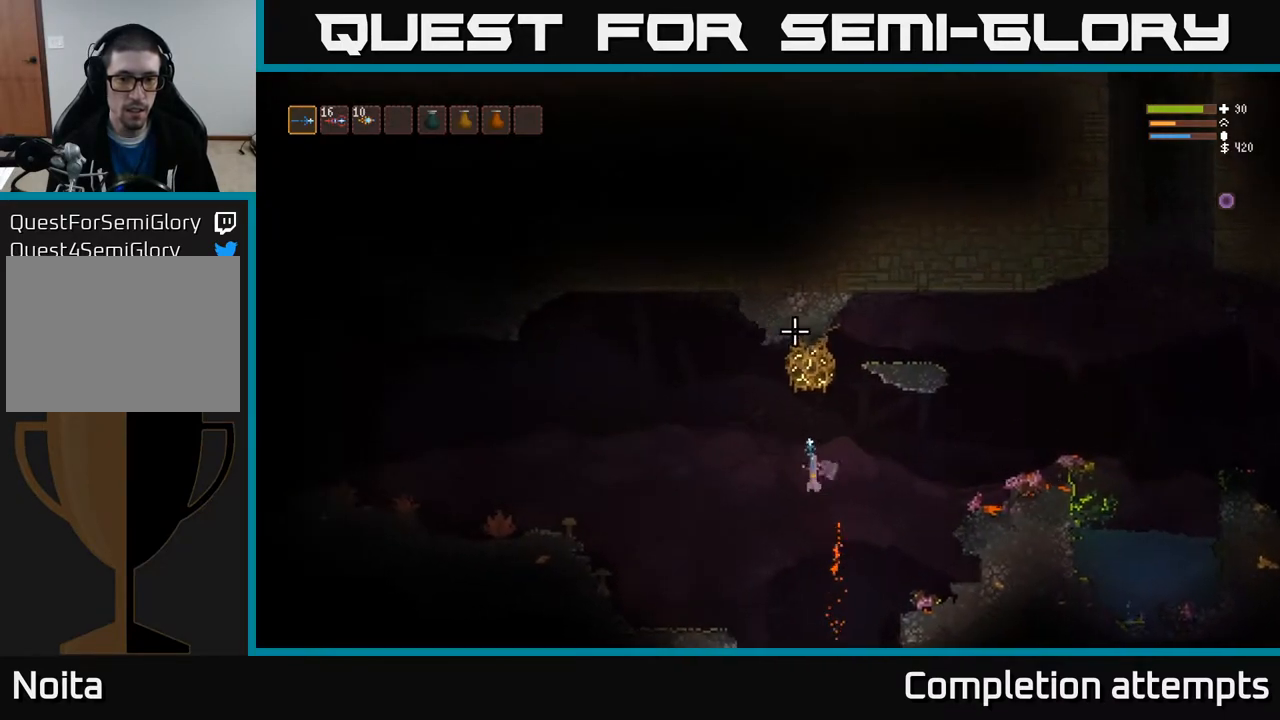
{"buttons": ["L2"], "left_stick": "left", "right_stick": "up", "events": [[50, "R2", "down"], [67, "L2", "down"], [150, "R2", "up"], [183, "L2", "up"], [383, "L2", "down"]]}
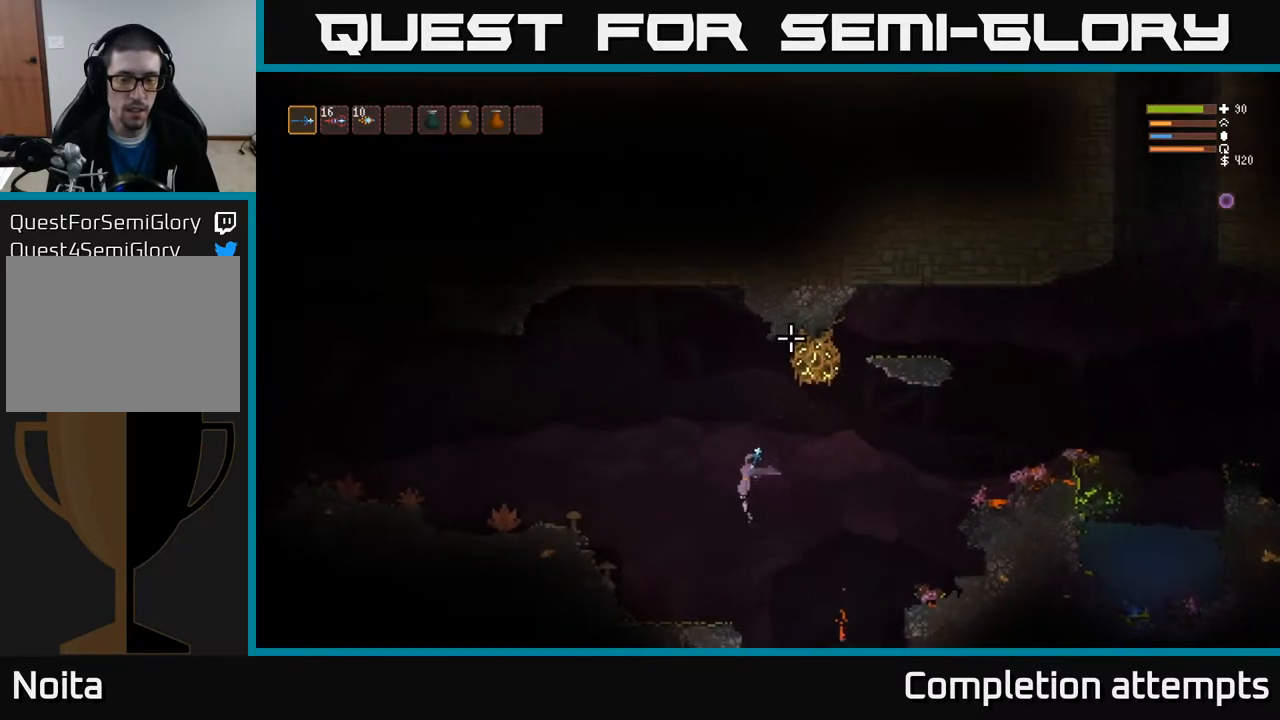
{"buttons": [], "left_stick": "left", "right_stick": "up-right", "events": [[17, "L2", "up"], [50, "right_stick", "up-right"], [283, "L2", "down"], [400, "L2", "up"]]}